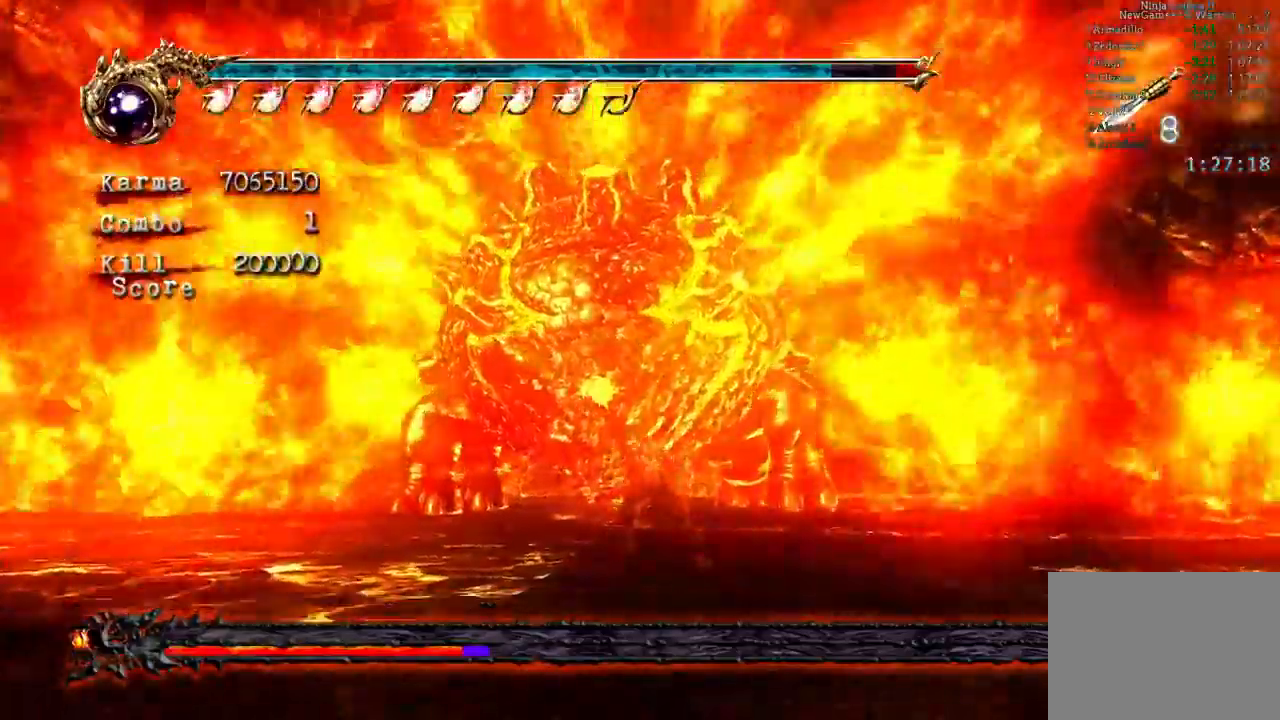
Gameplay with a controller (Xbox layout); each line is a JSON object with the inputs held at the frame after it (dt_ms = milliseconds from this image to that frame). "events" lists button and stick changes between this image and that frame as [ms after this image, input, new state], when the widget could be followed in between. Not read: DPAD_LEFT DPAD_RIGHT L3 R3.
{"dt_ms": 500, "buttons": [], "left_stick": "center", "right_stick": "center", "events": [[400, "A", "down"], [500, "A", "up"]]}
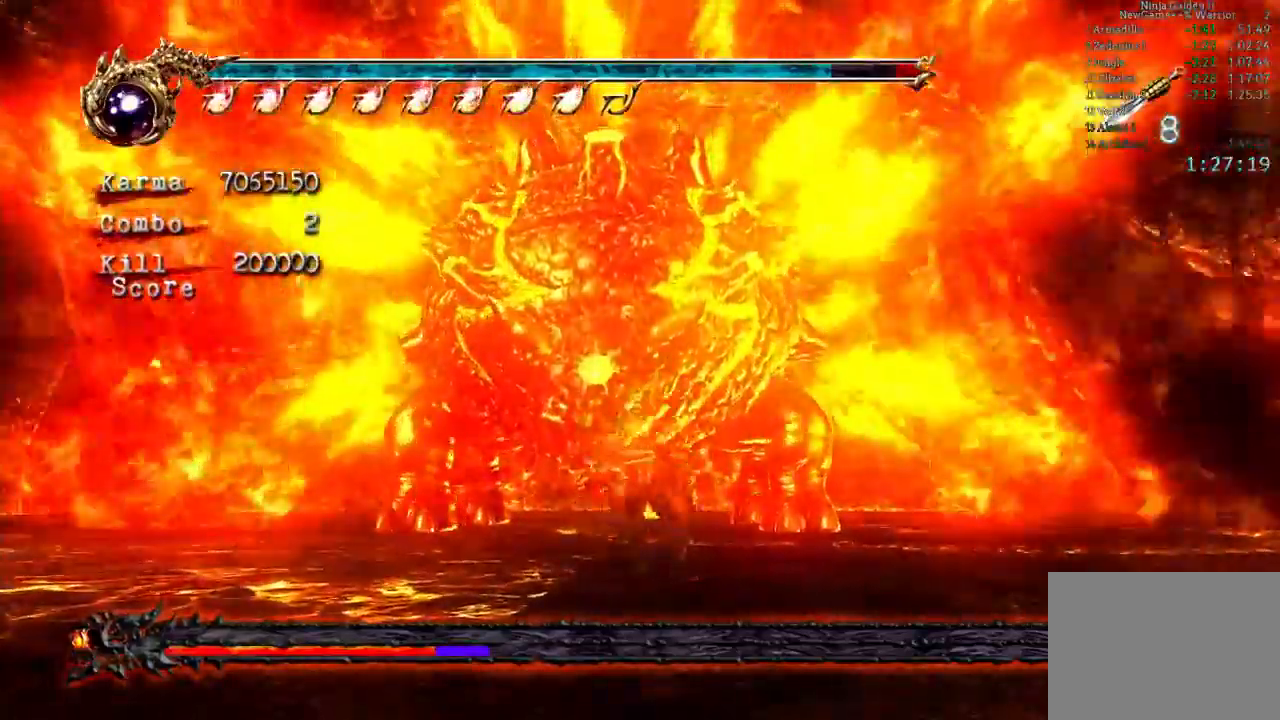
{"dt_ms": 500, "buttons": [], "left_stick": "center", "right_stick": "center"}
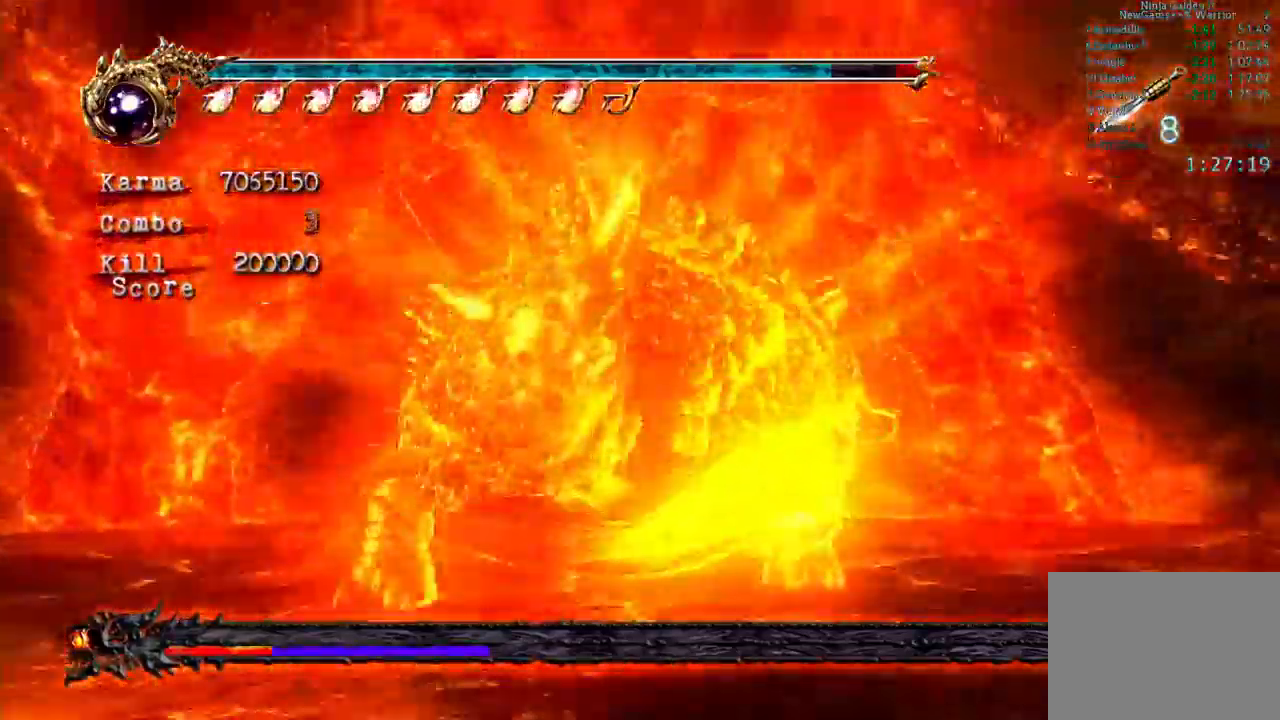
{"dt_ms": 1000, "buttons": [], "left_stick": "down-left", "right_stick": "center"}
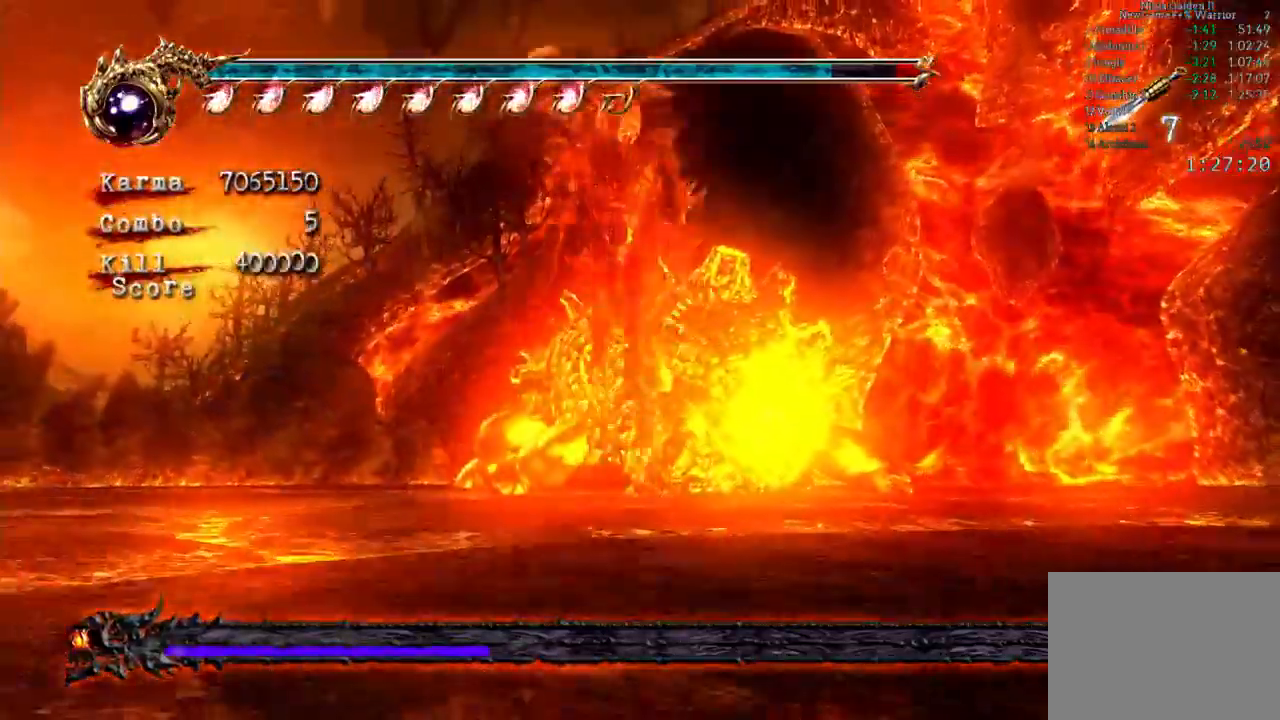
{"dt_ms": 500, "buttons": ["L2"], "left_stick": "down-left", "right_stick": "center", "events": [[83, "left_stick", "center"], [283, "left_stick", "down-left"], [433, "L2", "down"]]}
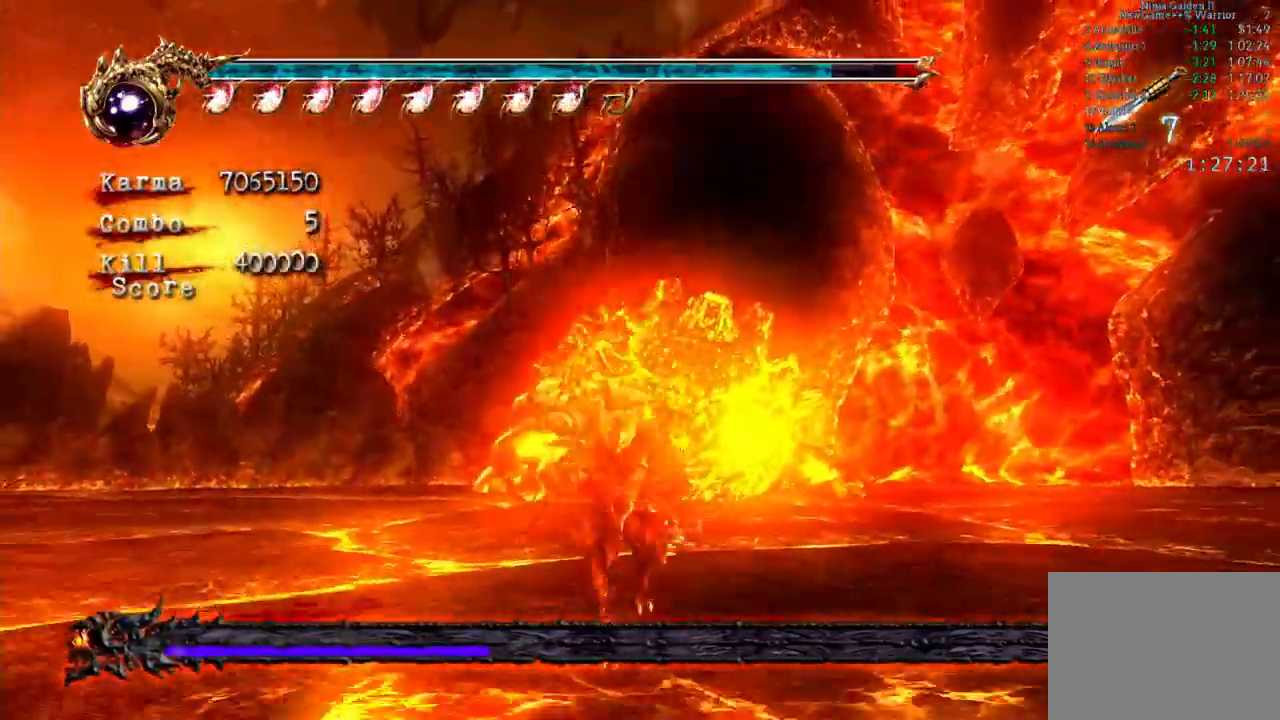
{"dt_ms": 500, "buttons": [], "left_stick": "down", "right_stick": "center", "events": [[67, "A", "down"], [83, "left_stick", "down"], [233, "A", "up"], [250, "L2", "up"]]}
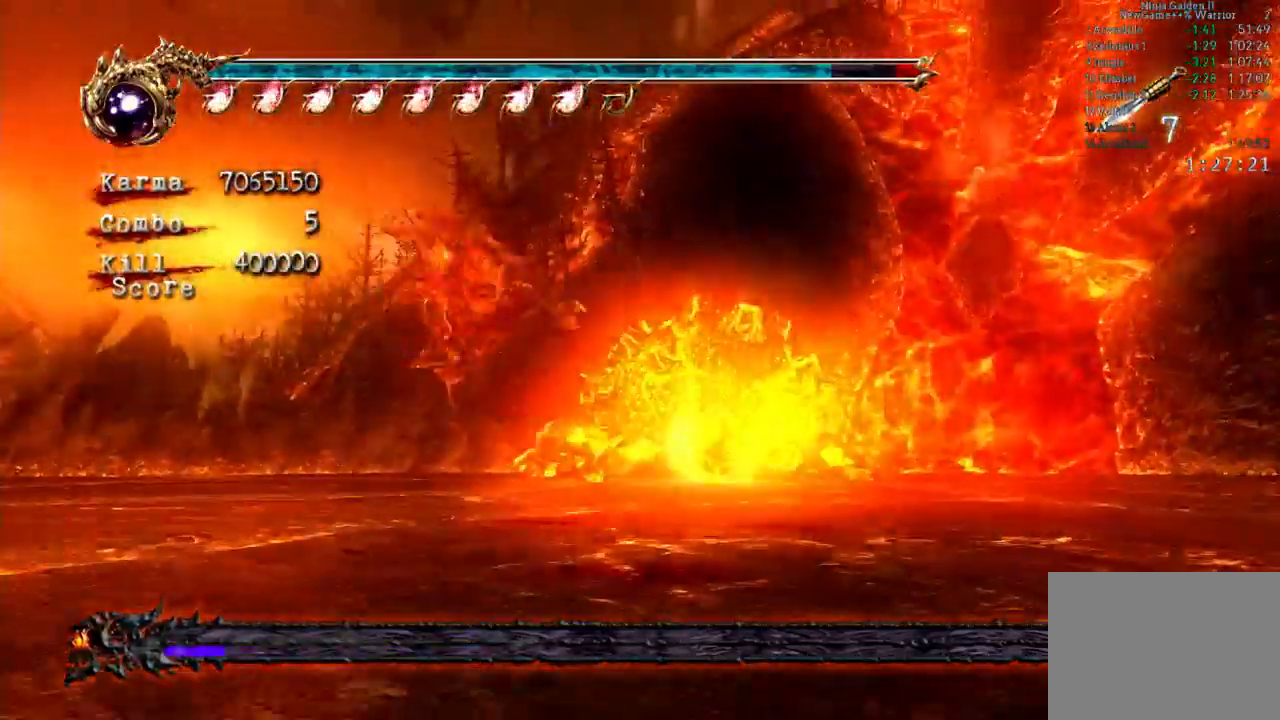
{"dt_ms": 500, "buttons": ["A", "L2"], "left_stick": "down", "right_stick": "center", "events": [[250, "L2", "down"], [383, "A", "down"]]}
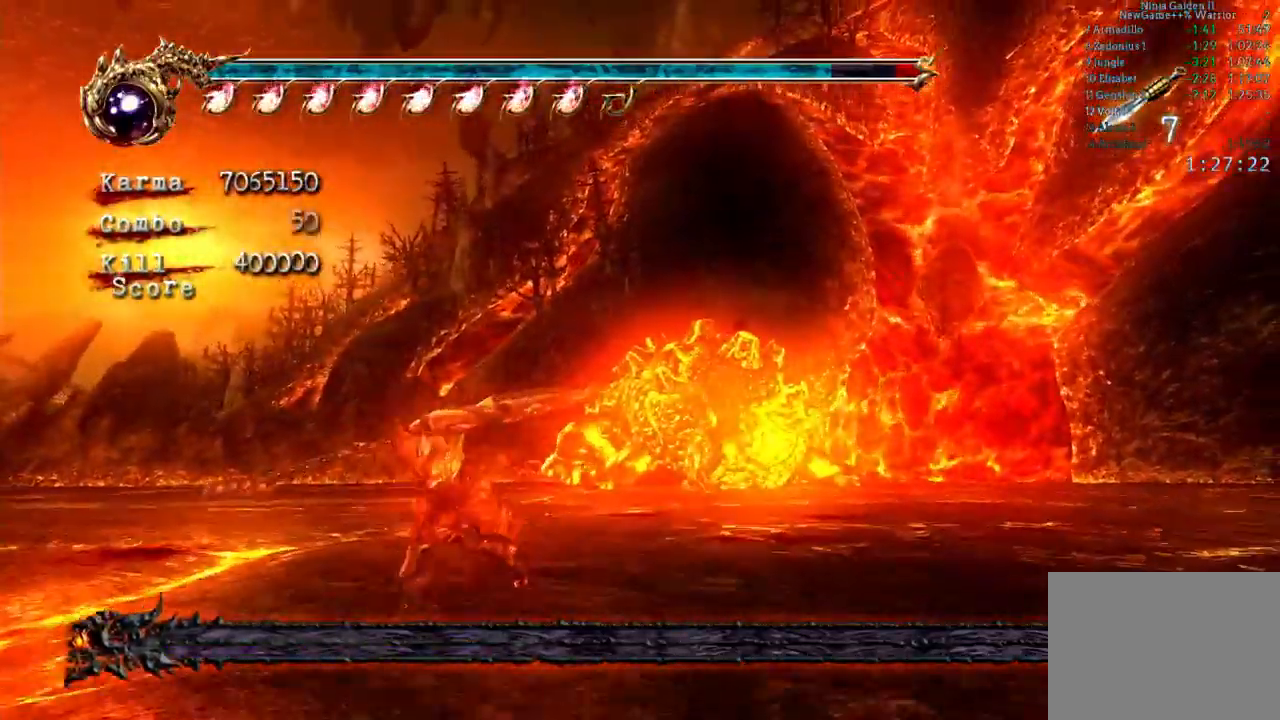
{"dt_ms": 500, "buttons": [], "left_stick": "down", "right_stick": "center", "events": [[67, "A", "up"], [83, "L2", "up"]]}
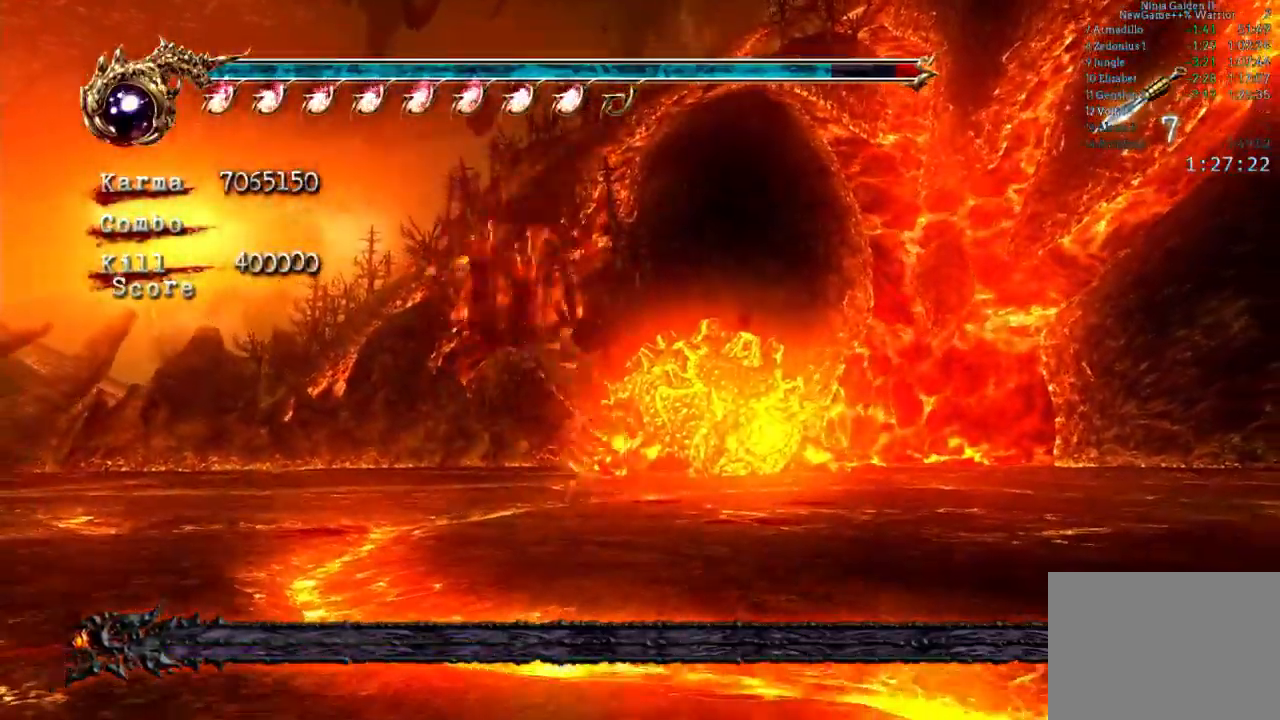
{"dt_ms": 1000, "buttons": [], "left_stick": "center", "right_stick": "center"}
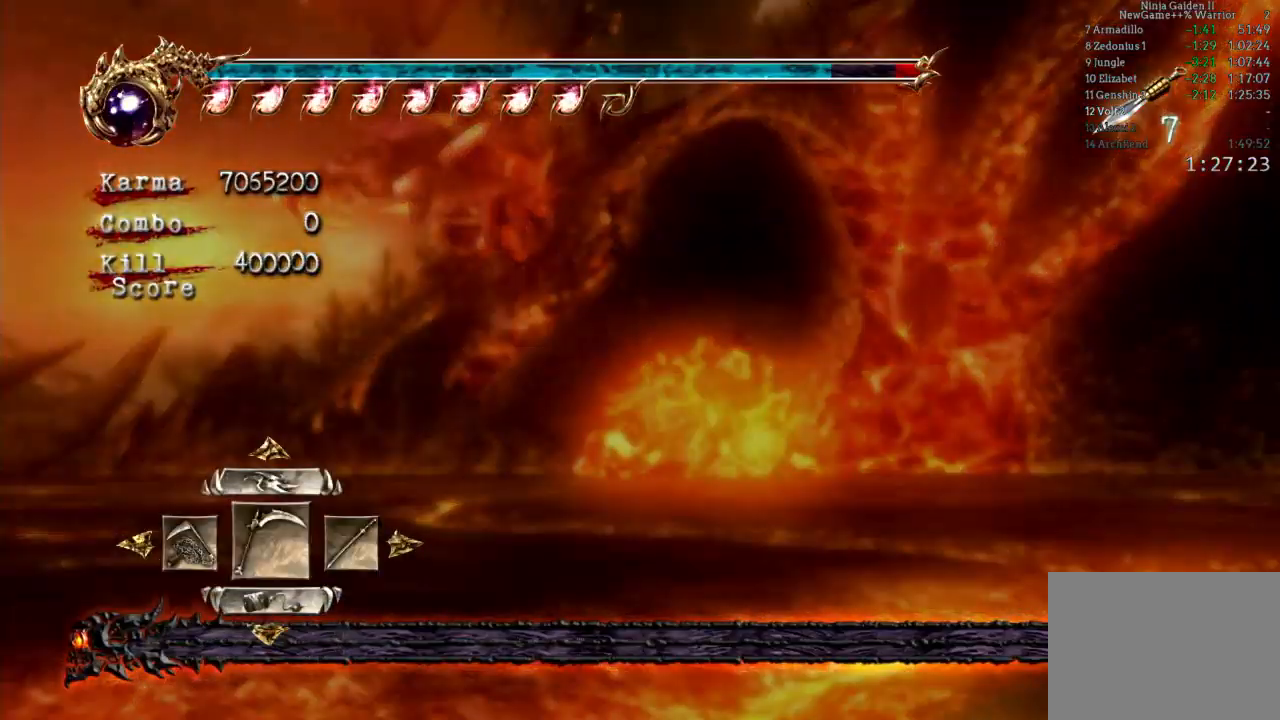
{"dt_ms": 500, "buttons": [], "left_stick": "center", "right_stick": "center", "events": [[283, "A", "down"], [383, "A", "up"]]}